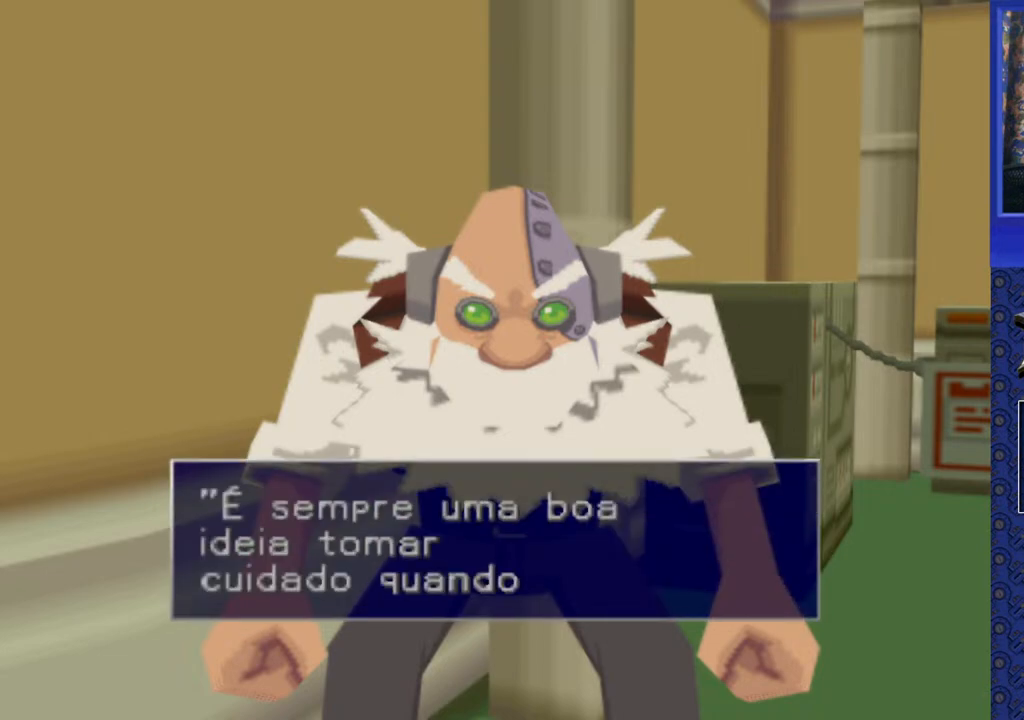
Gameplay with a controller (PlayStation layout); each line is a JSON object with the inputs held at the frame after it. "events" lists button and stick changes between this image and that frame as [ms after this image, input, new state], when the widget could be followed in between. Not read: L3 R3.
{"buttons": [], "events": [[117, "TRIANGLE", "down"], [233, "TRIANGLE", "up"]]}
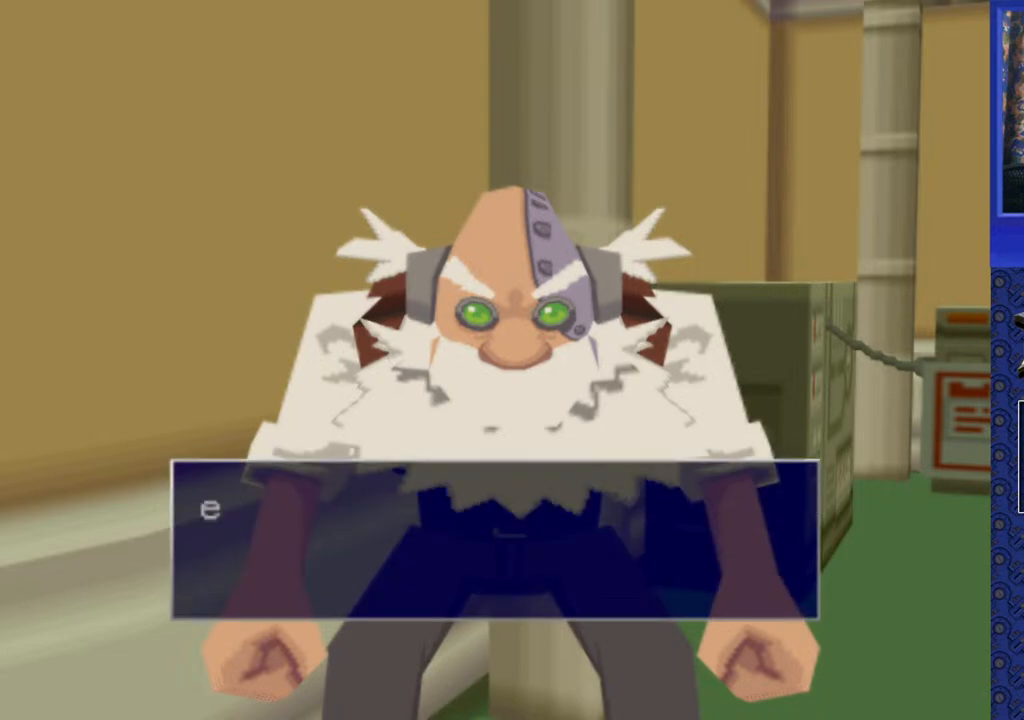
{"buttons": [], "events": []}
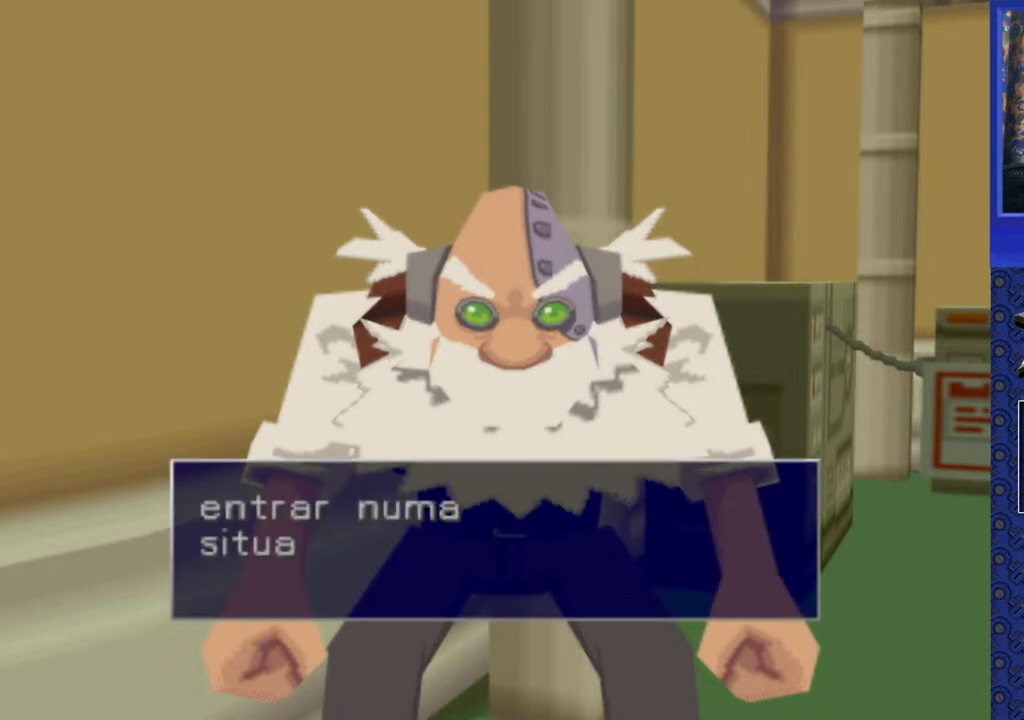
{"buttons": [], "events": [[250, "TRIANGLE", "down"], [367, "TRIANGLE", "up"]]}
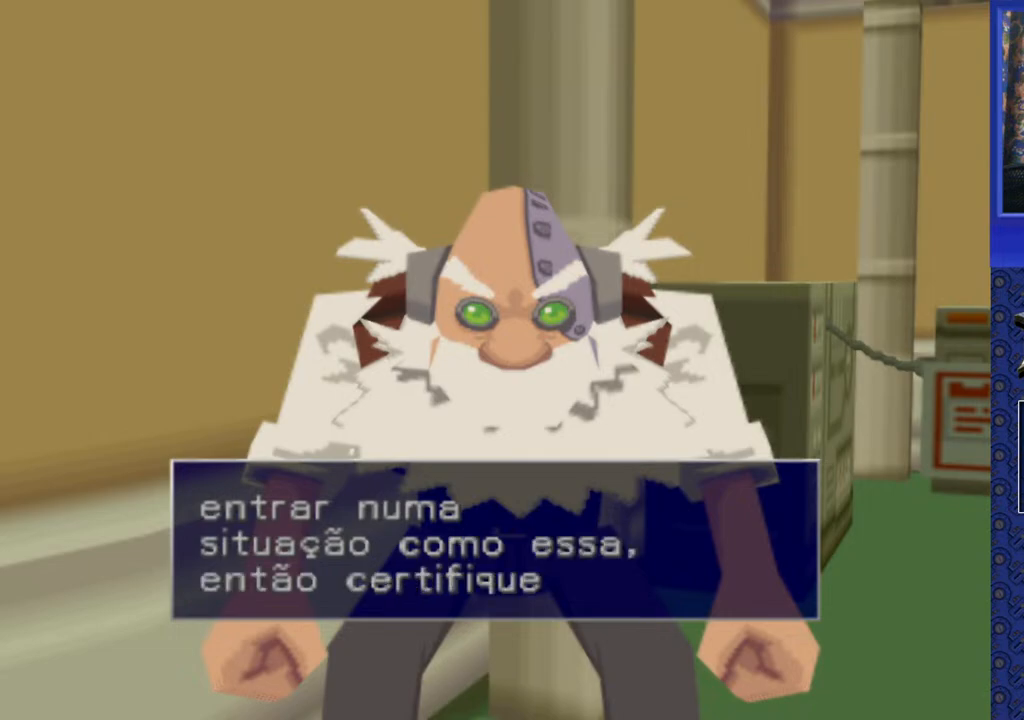
{"buttons": [], "events": [[67, "TRIANGLE", "down"], [183, "TRIANGLE", "up"]]}
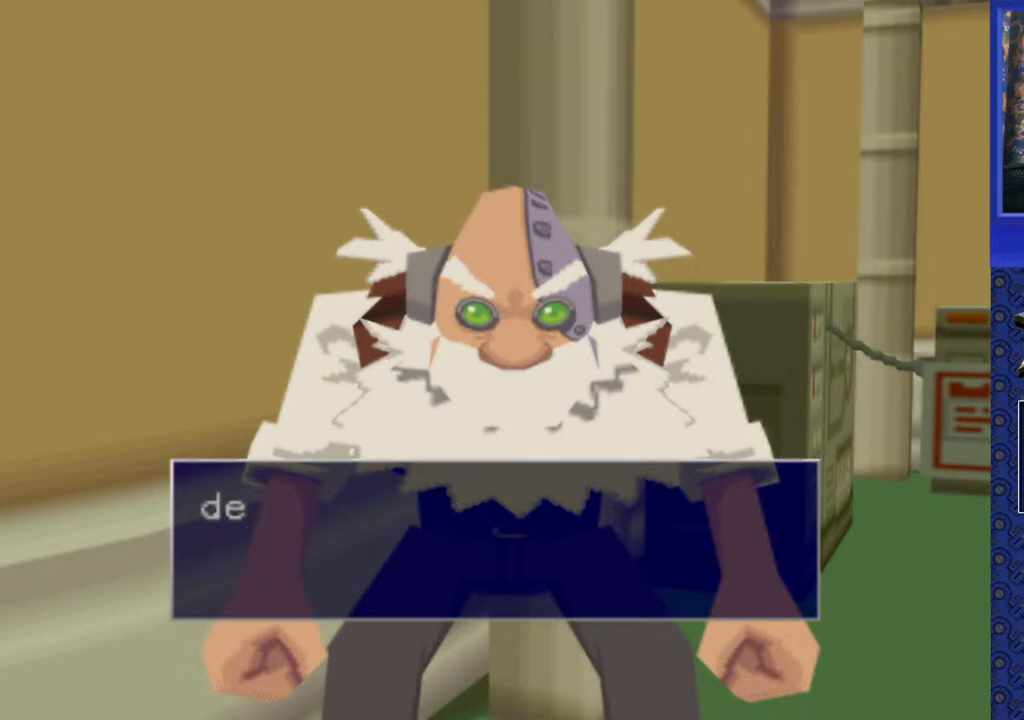
{"buttons": [], "events": [[167, "TRIANGLE", "down"], [283, "TRIANGLE", "up"]]}
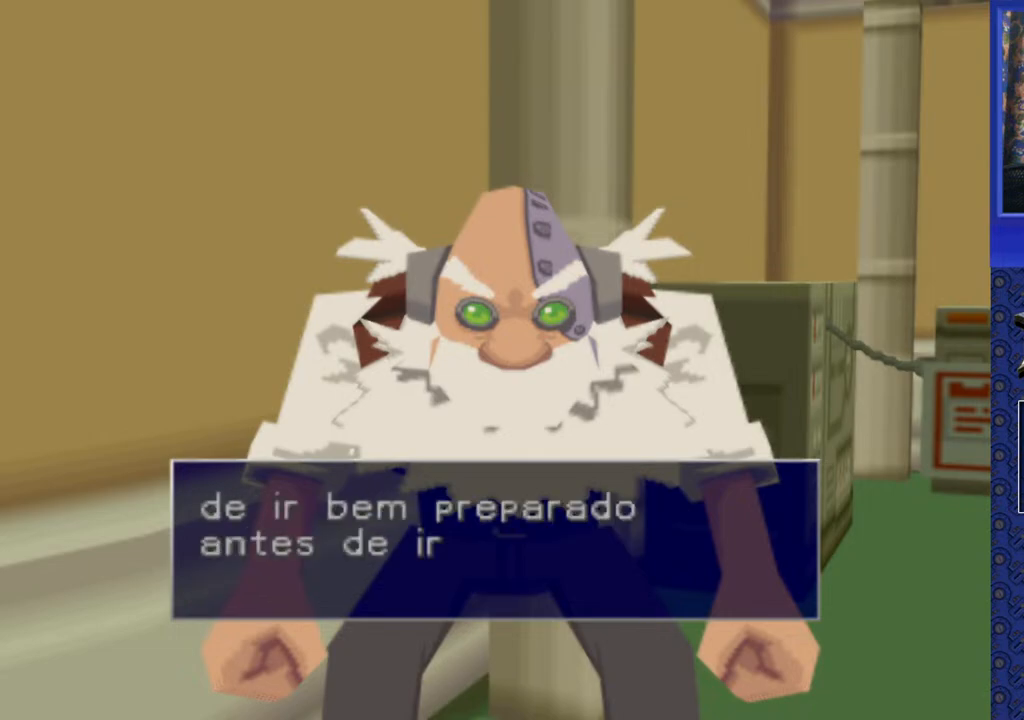
{"buttons": [], "events": [[333, "TRIANGLE", "down"], [483, "TRIANGLE", "up"]]}
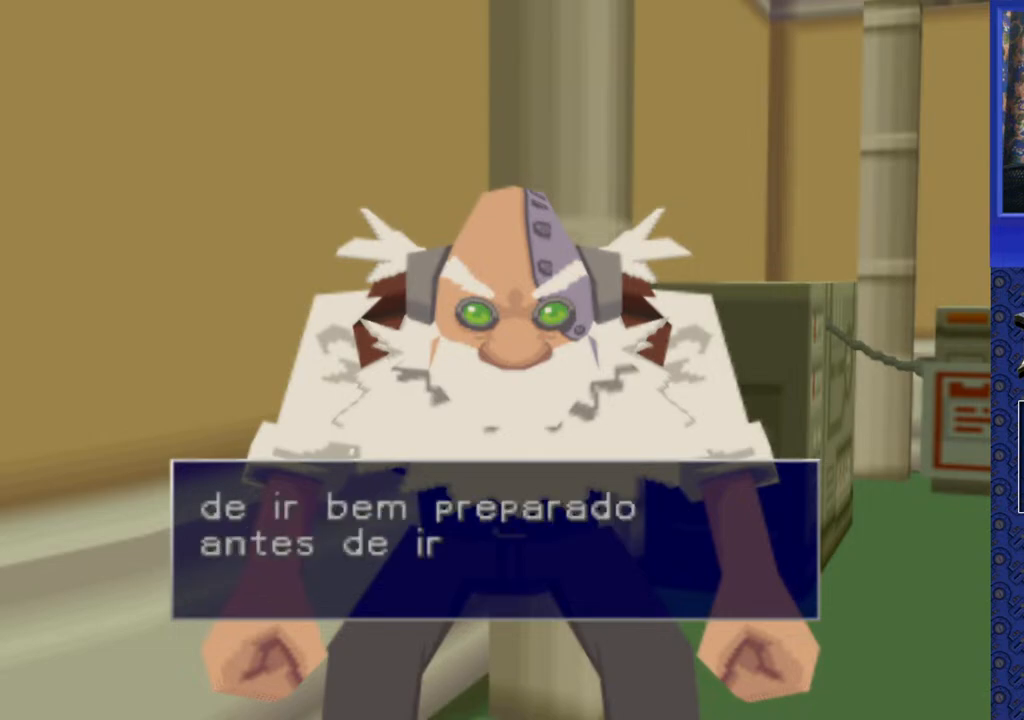
{"buttons": [], "events": [[250, "TRIANGLE", "down"], [417, "TRIANGLE", "up"]]}
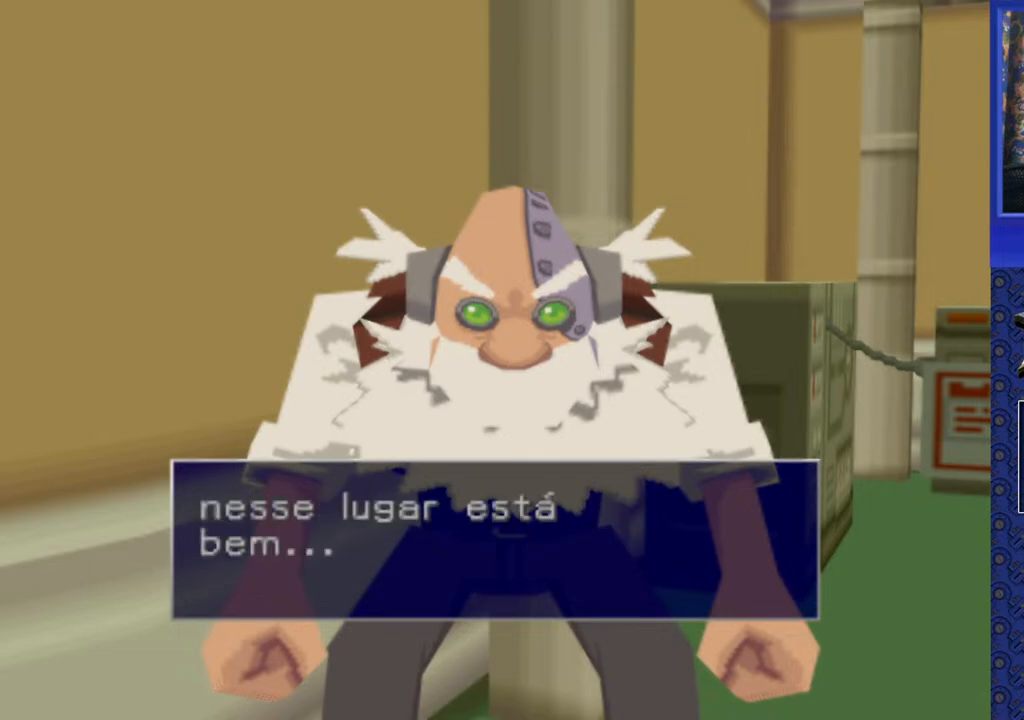
{"buttons": [], "events": [[167, "TRIANGLE", "down"], [333, "TRIANGLE", "up"]]}
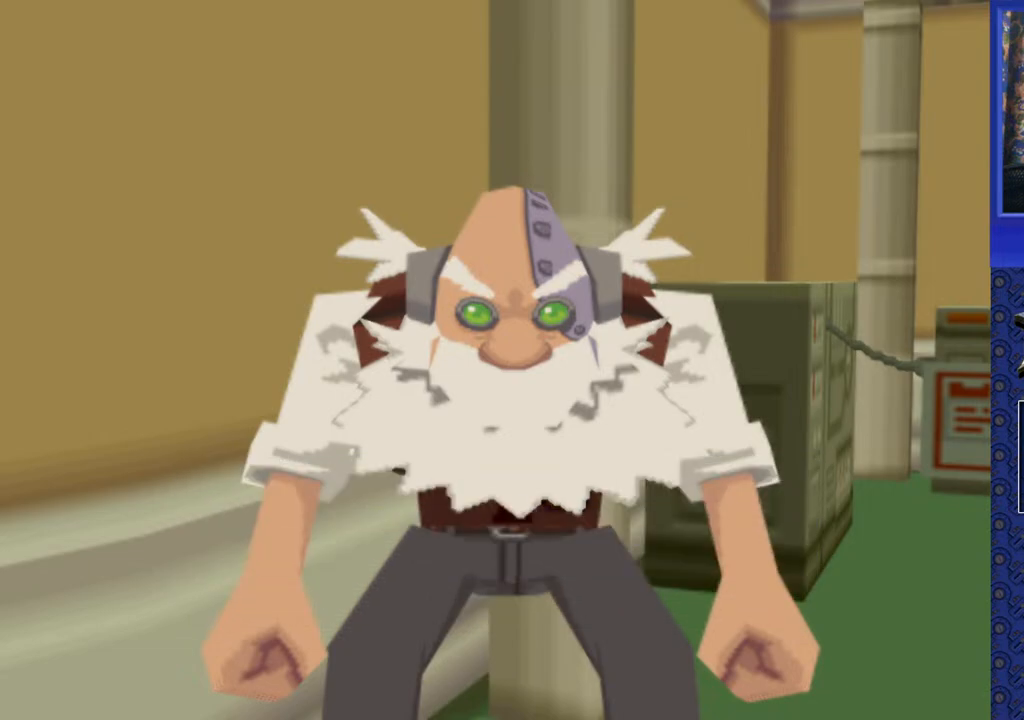
{"buttons": [], "events": []}
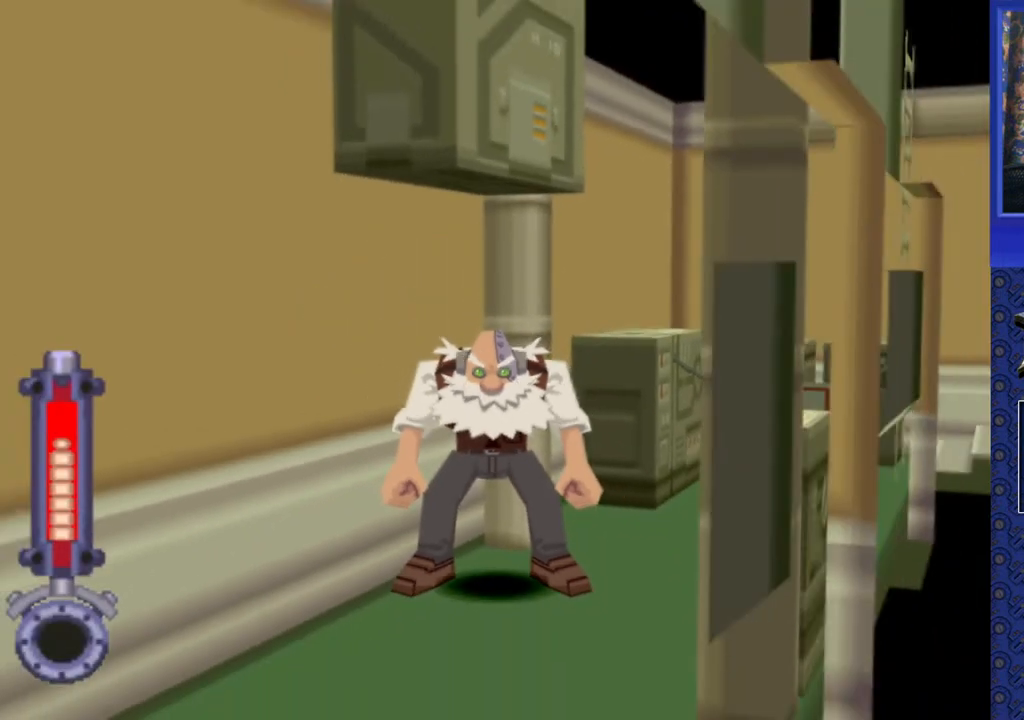
{"buttons": [], "events": []}
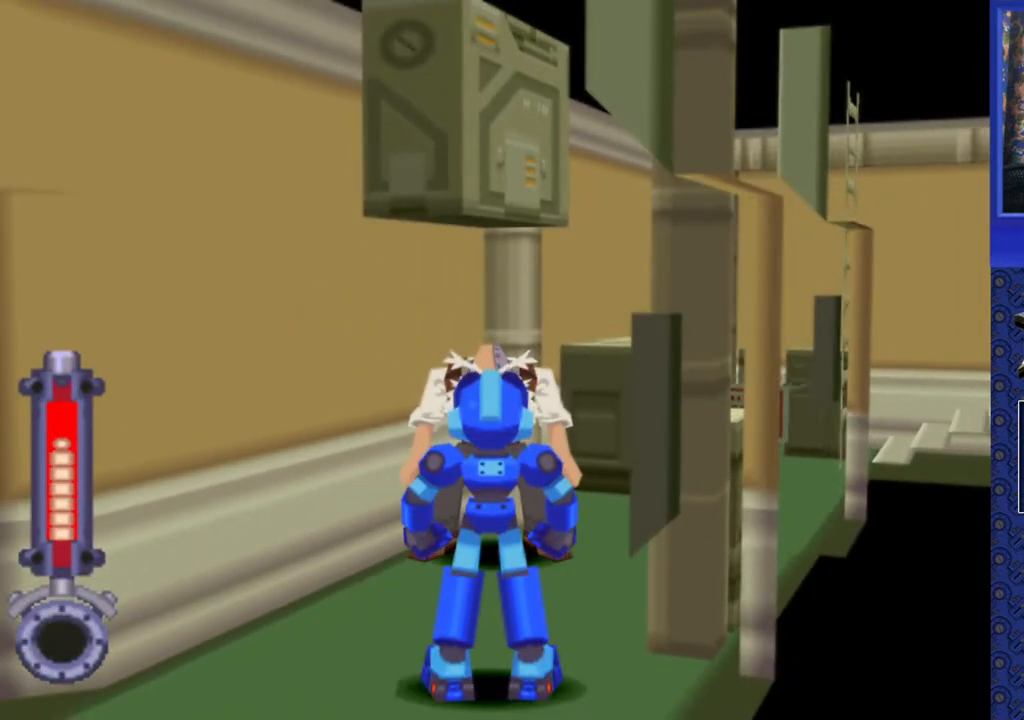
{"buttons": ["DPAD_RIGHT"], "events": [[350, "DPAD_RIGHT", "down"]]}
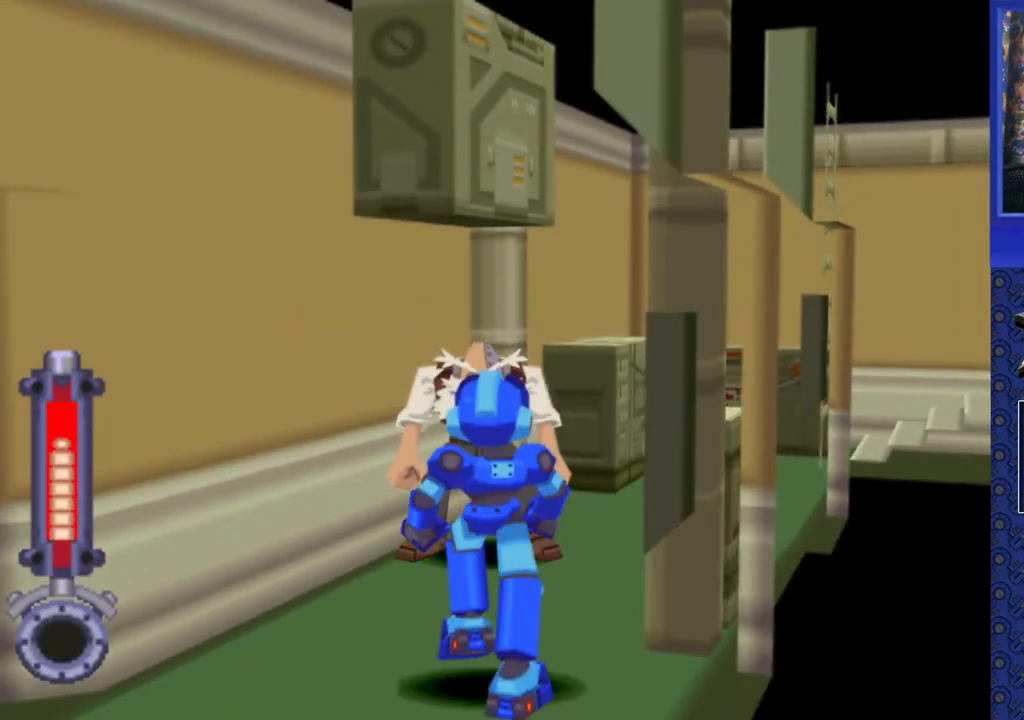
{"buttons": ["DPAD_RIGHT"], "events": []}
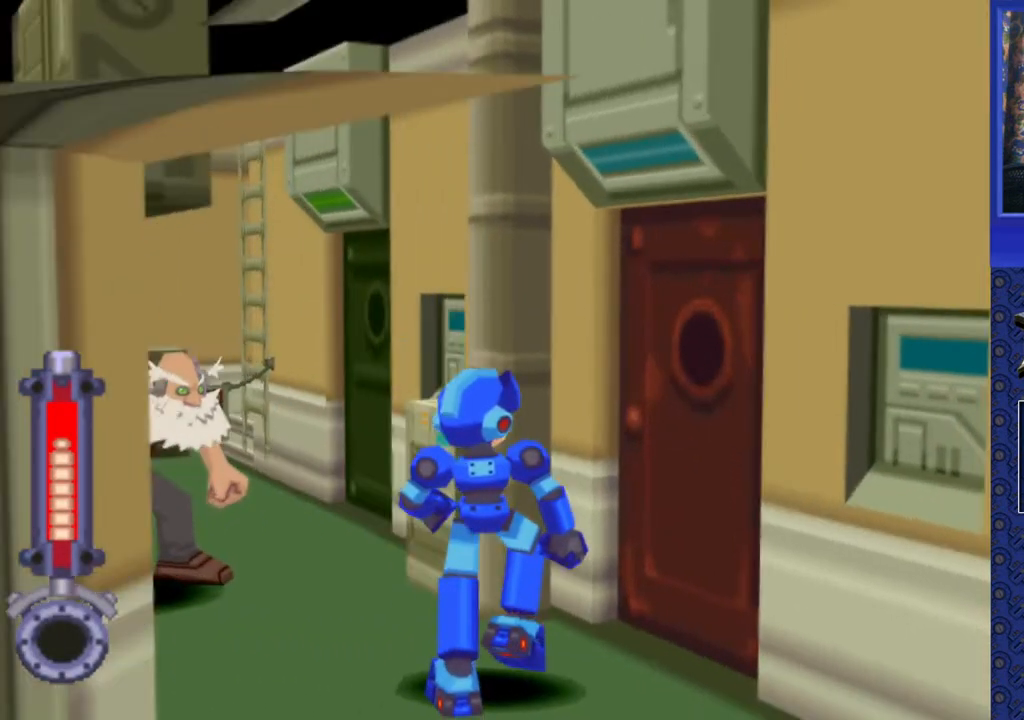
{"buttons": [], "events": [[383, "DPAD_RIGHT", "up"]]}
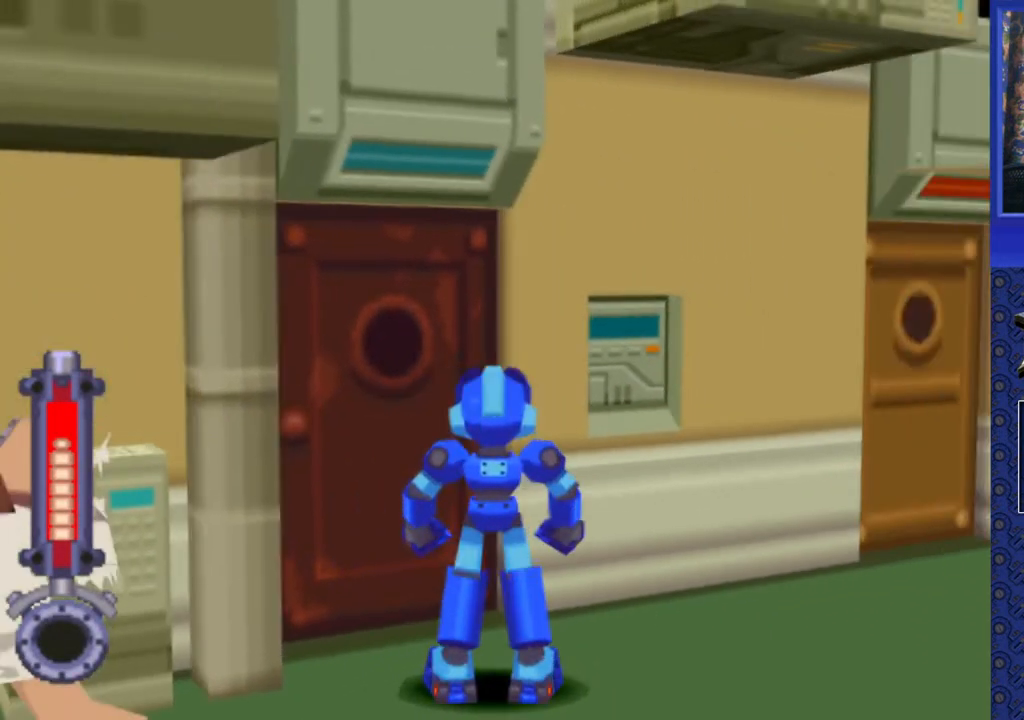
{"buttons": ["DPAD_UP"], "events": [[50, "DPAD_RIGHT", "down"], [233, "DPAD_RIGHT", "up"], [467, "DPAD_UP", "down"]]}
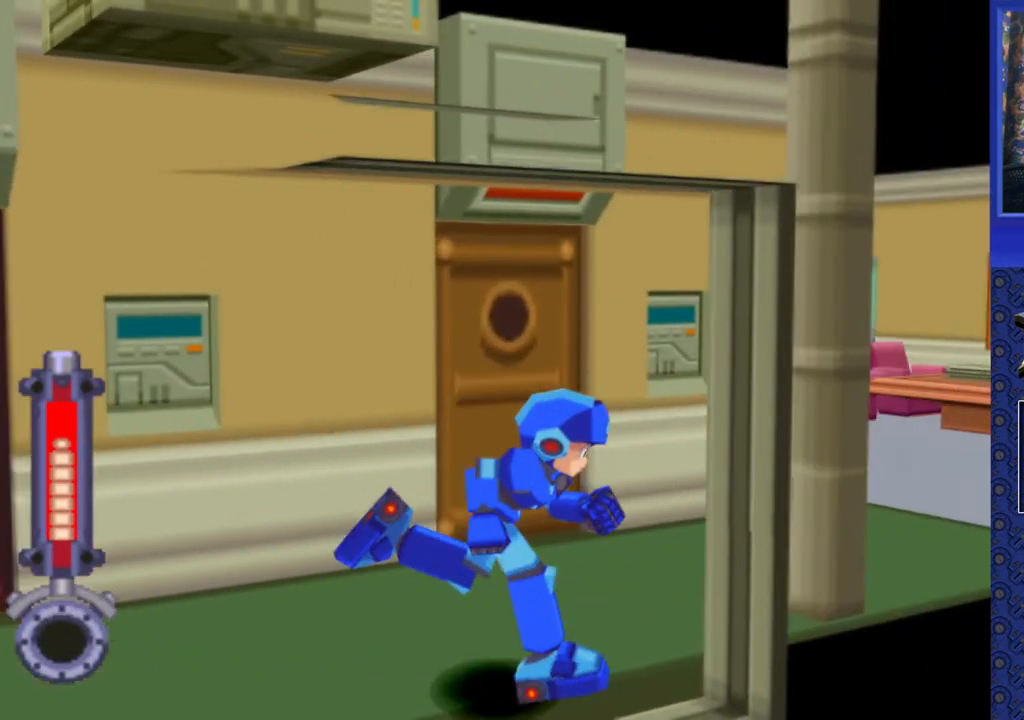
{"buttons": ["DPAD_LEFT"], "events": [[17, "DPAD_LEFT", "down"], [167, "DPAD_LEFT", "up"], [183, "DPAD_UP", "up"], [450, "DPAD_LEFT", "down"]]}
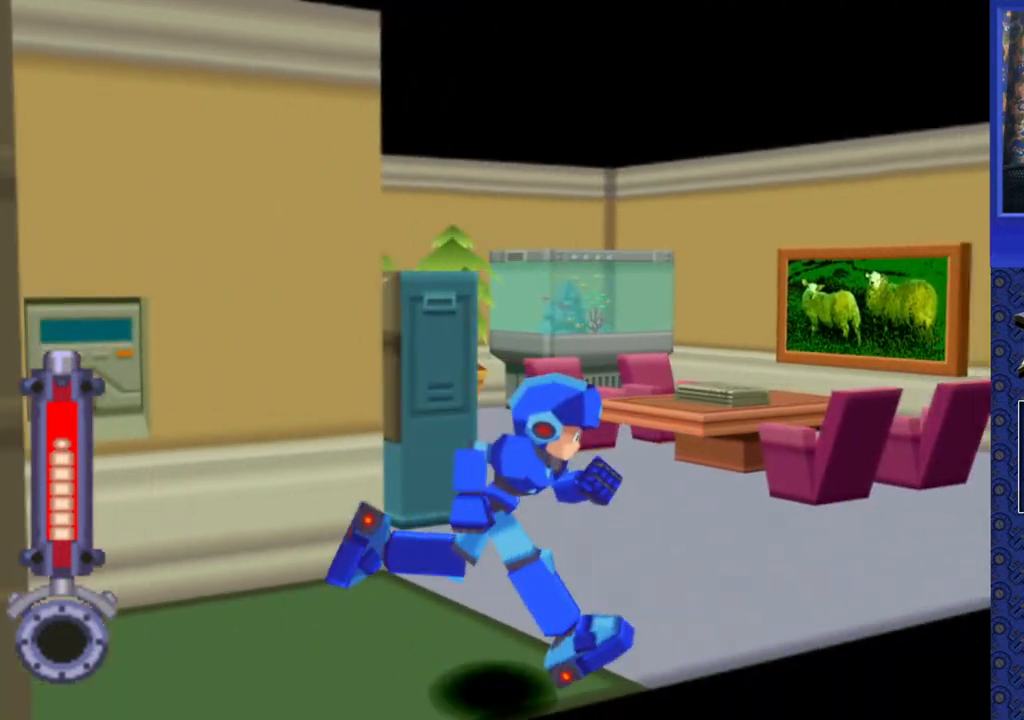
{"buttons": [], "events": [[300, "DPAD_LEFT", "up"]]}
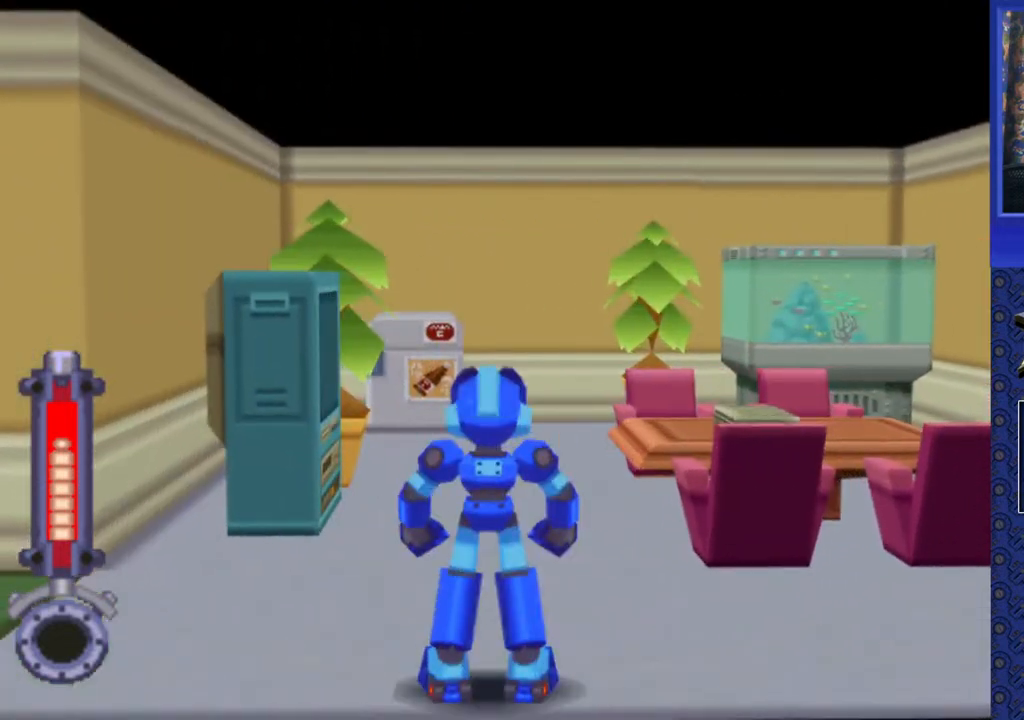
{"buttons": [], "events": []}
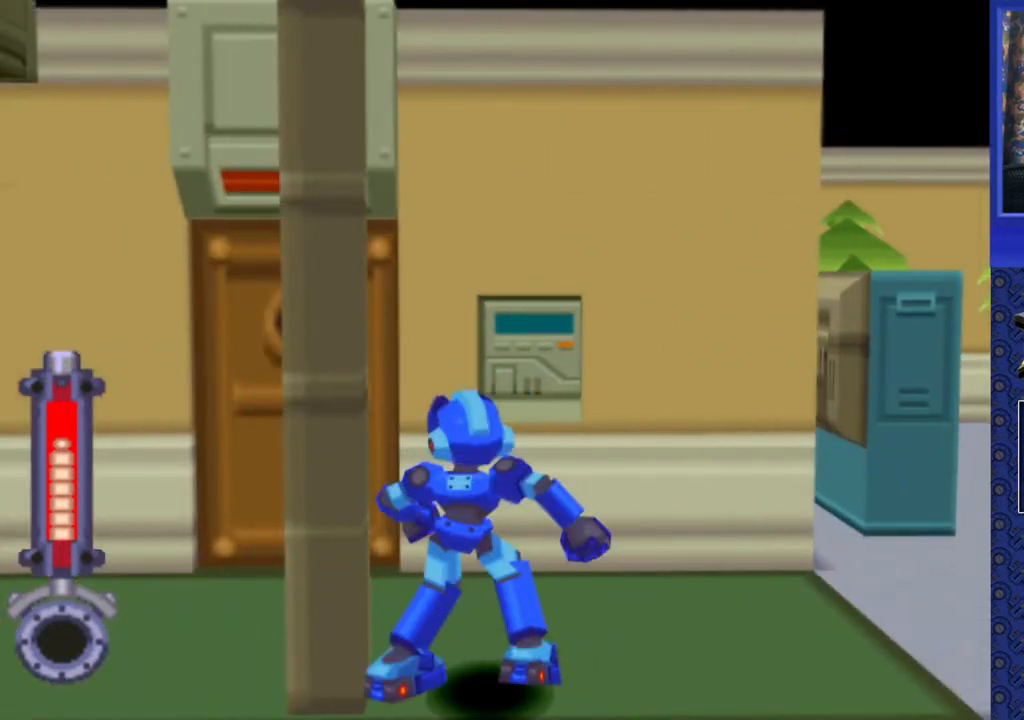
{"buttons": [], "events": [[117, "DPAD_UP", "down"], [417, "DPAD_UP", "up"]]}
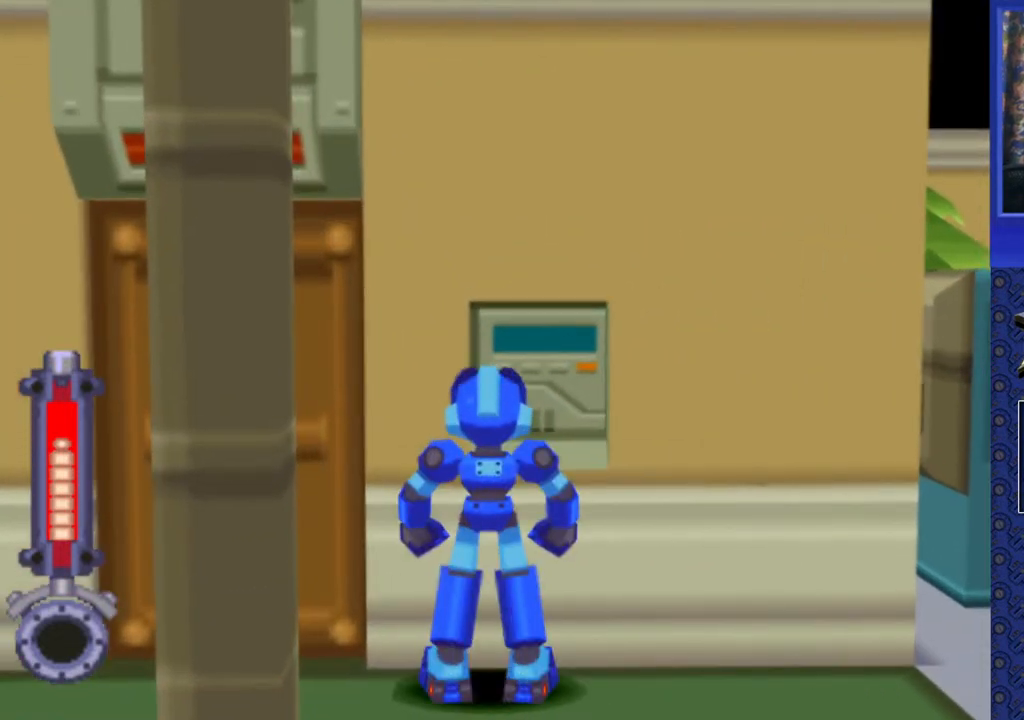
{"buttons": [], "events": []}
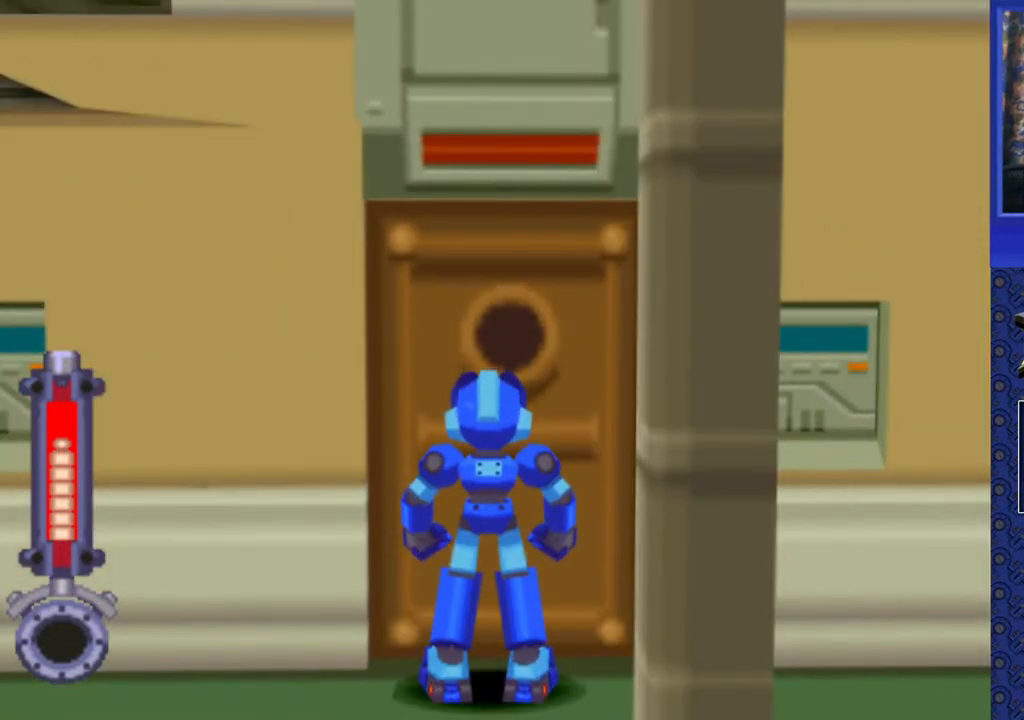
{"buttons": [], "events": [[33, "DPAD_UP", "down"], [133, "CIRCLE", "down"], [200, "DPAD_UP", "up"], [233, "CIRCLE", "up"]]}